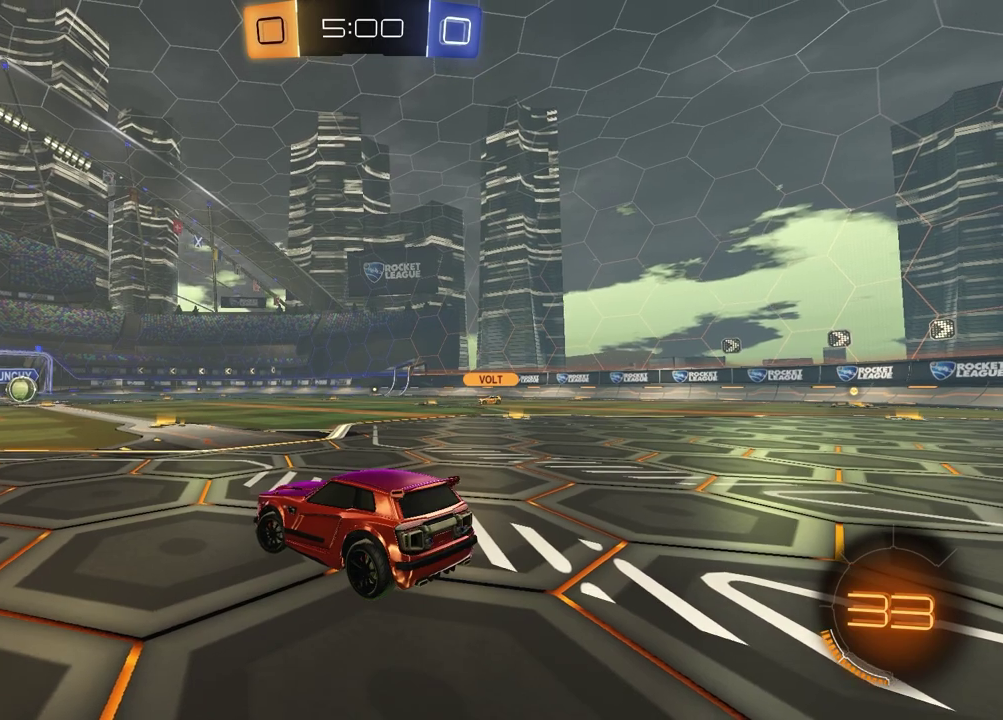
Gameplay with a controller (PlayStation layout); each line is a JSON object with the inputs held at the frame after it. "events" lists button and stick changes between this image and that frame as [ms after this image, input, new state], when the widget could be followed in between. Not read: R1.
{"buttons": [], "left_stick": "up-left", "right_stick": "center", "events": []}
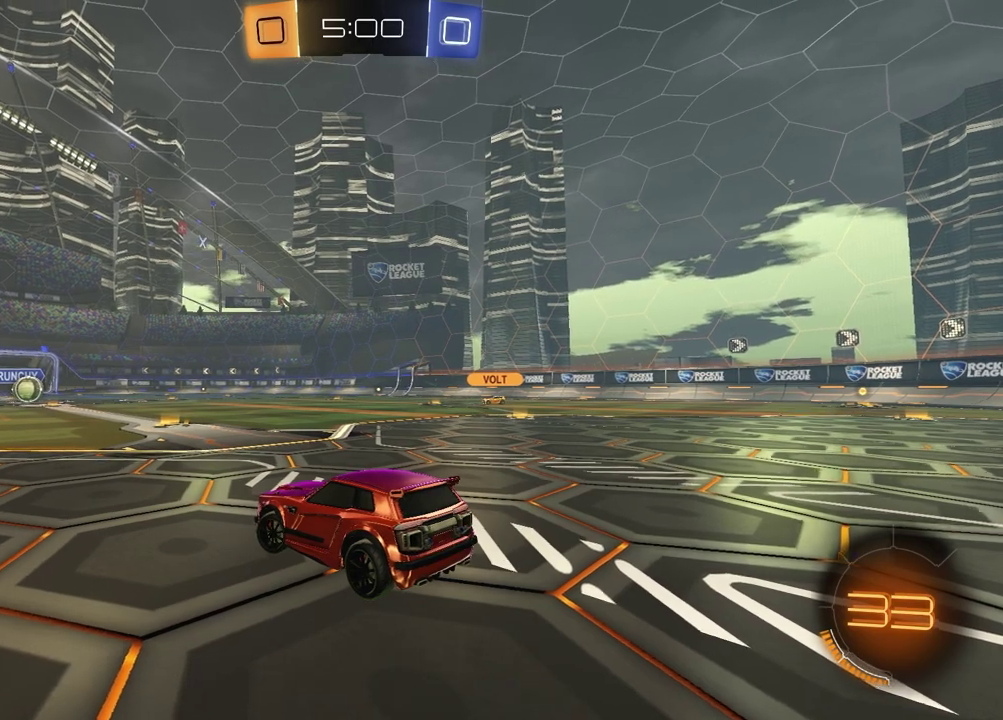
{"buttons": ["SELECT"], "left_stick": "center", "right_stick": "center", "events": [[33, "left_stick", "center"], [367, "SELECT", "down"]]}
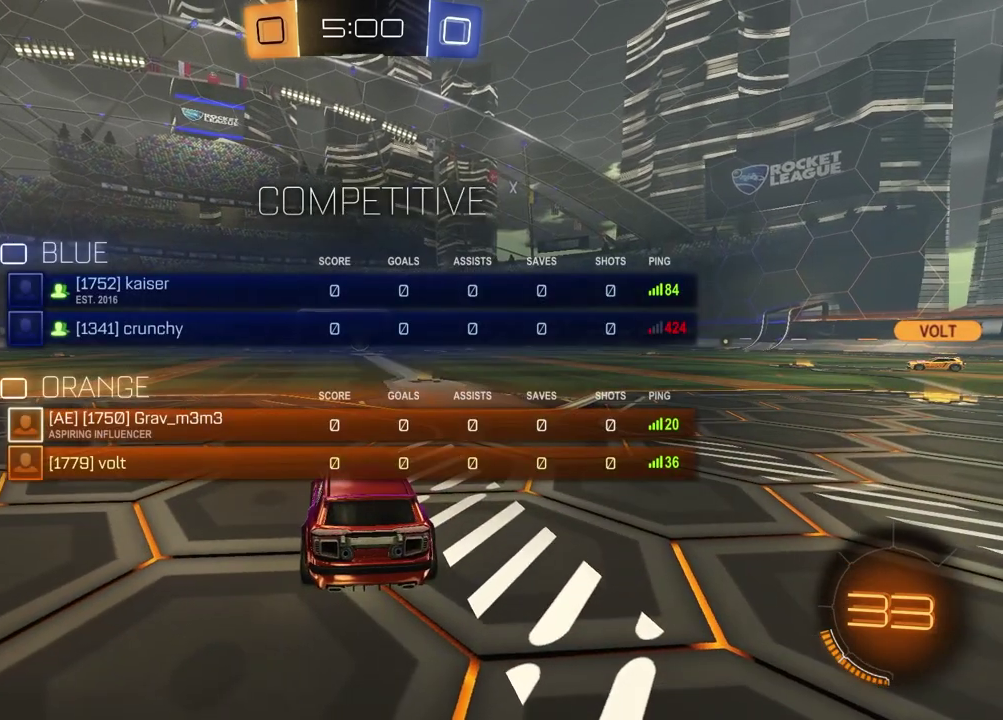
{"buttons": ["SELECT"], "left_stick": "center", "right_stick": "center", "events": []}
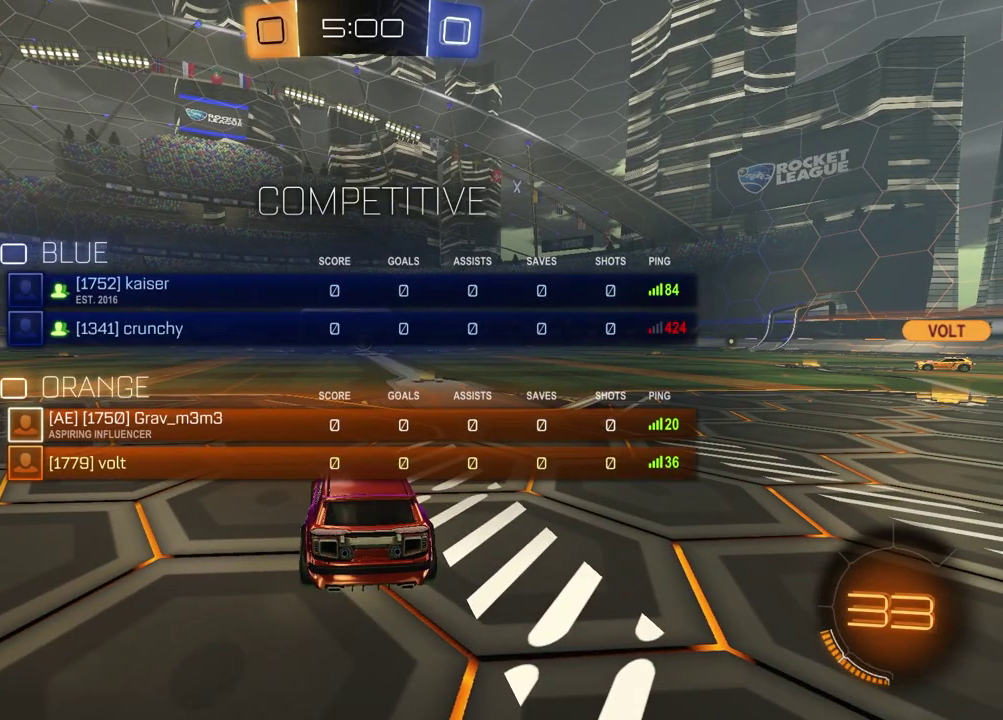
{"buttons": ["SELECT"], "left_stick": "center", "right_stick": "center", "events": []}
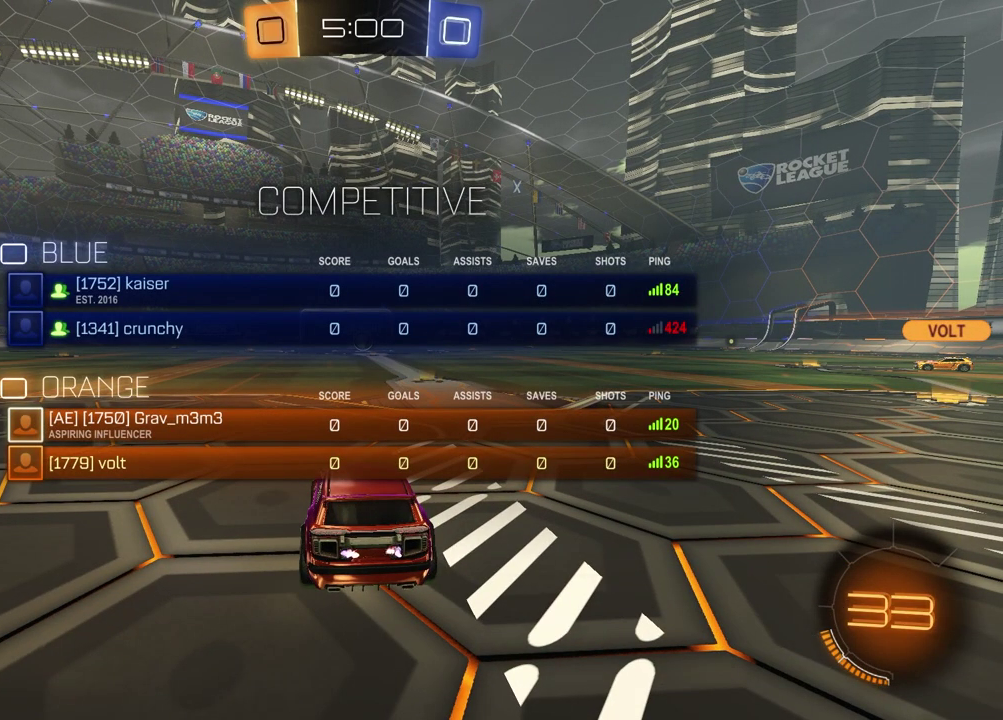
{"buttons": ["SELECT"], "left_stick": "center", "right_stick": "center", "events": []}
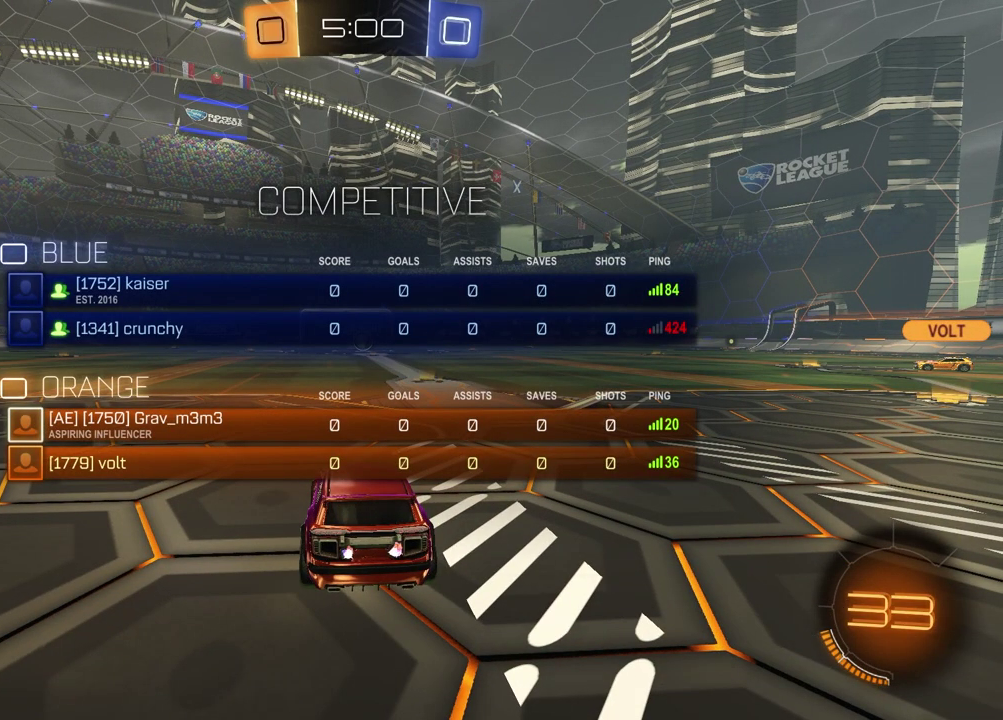
{"buttons": ["SELECT"], "left_stick": "center", "right_stick": "center", "events": []}
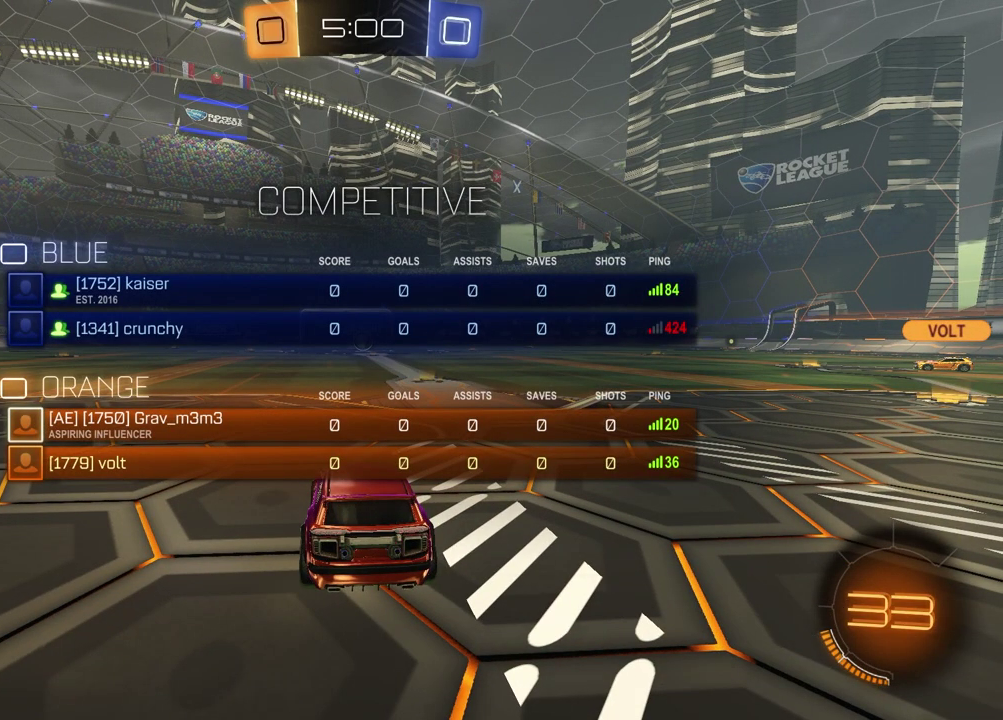
{"buttons": ["SELECT"], "left_stick": "center", "right_stick": "center", "events": []}
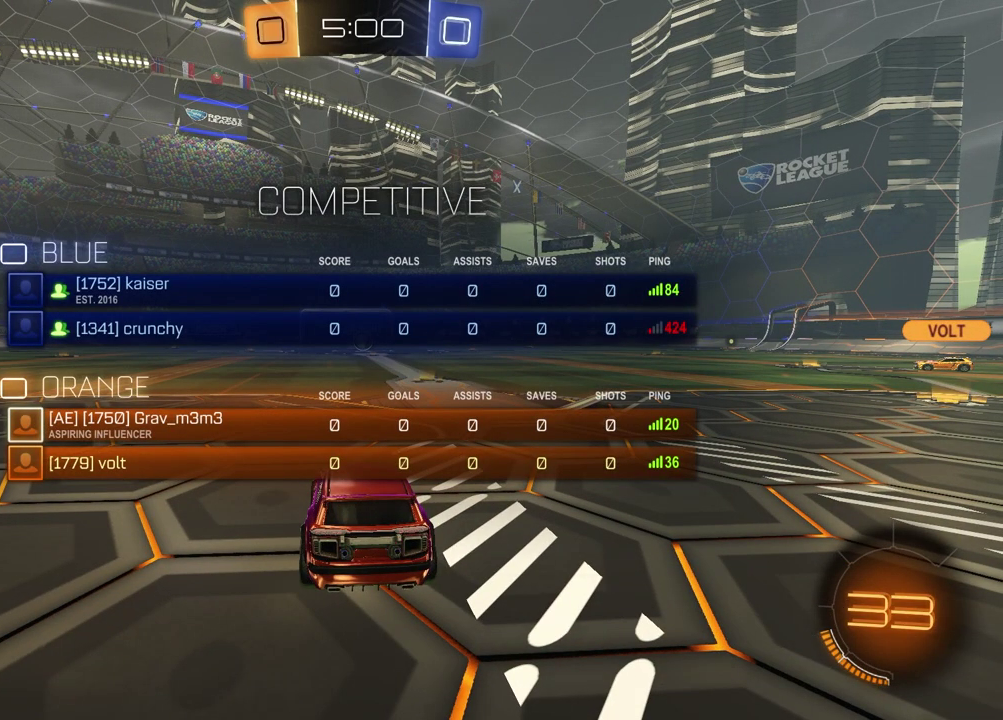
{"buttons": ["SELECT"], "left_stick": "center", "right_stick": "center", "events": []}
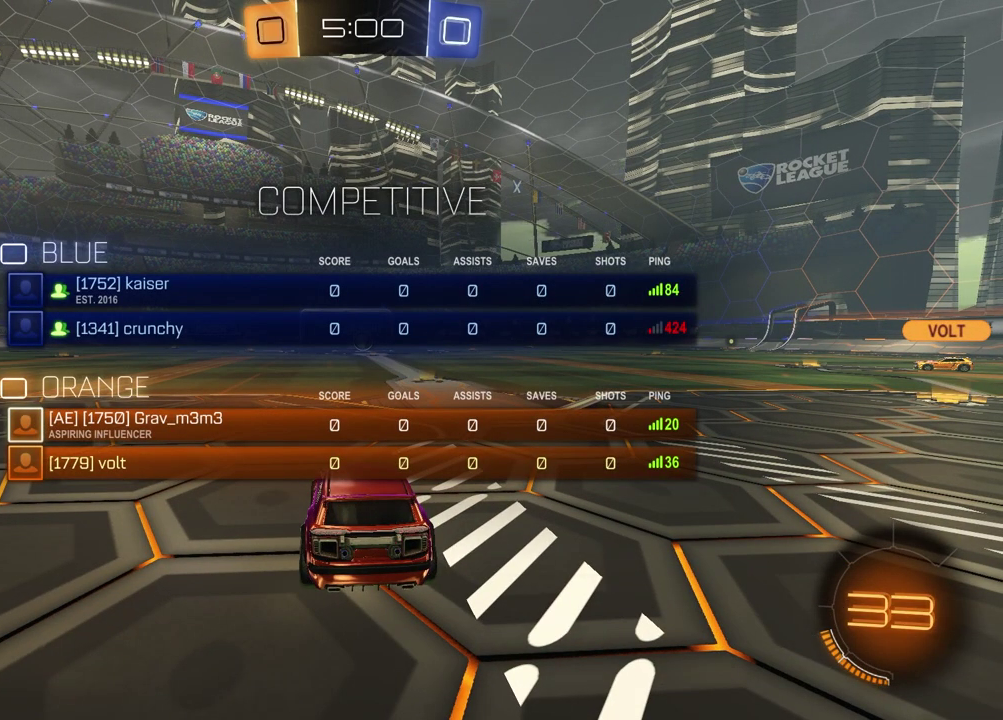
{"buttons": [], "left_stick": "center", "right_stick": "center", "events": [[17, "SELECT", "up"]]}
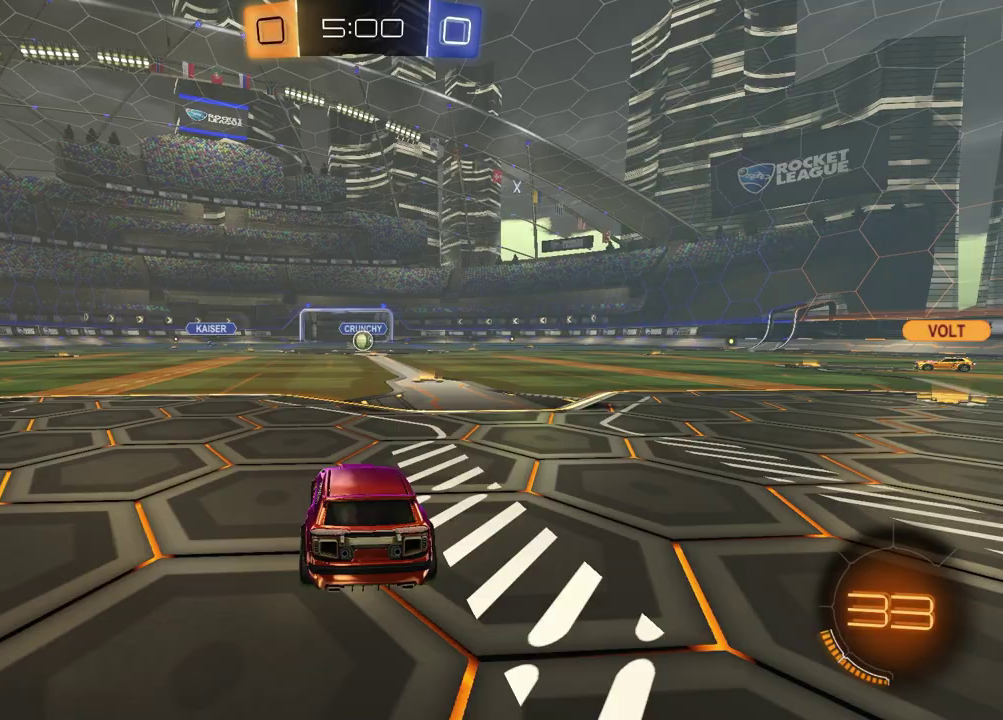
{"buttons": ["SELECT"], "left_stick": "center", "right_stick": "center", "events": [[217, "SELECT", "down"]]}
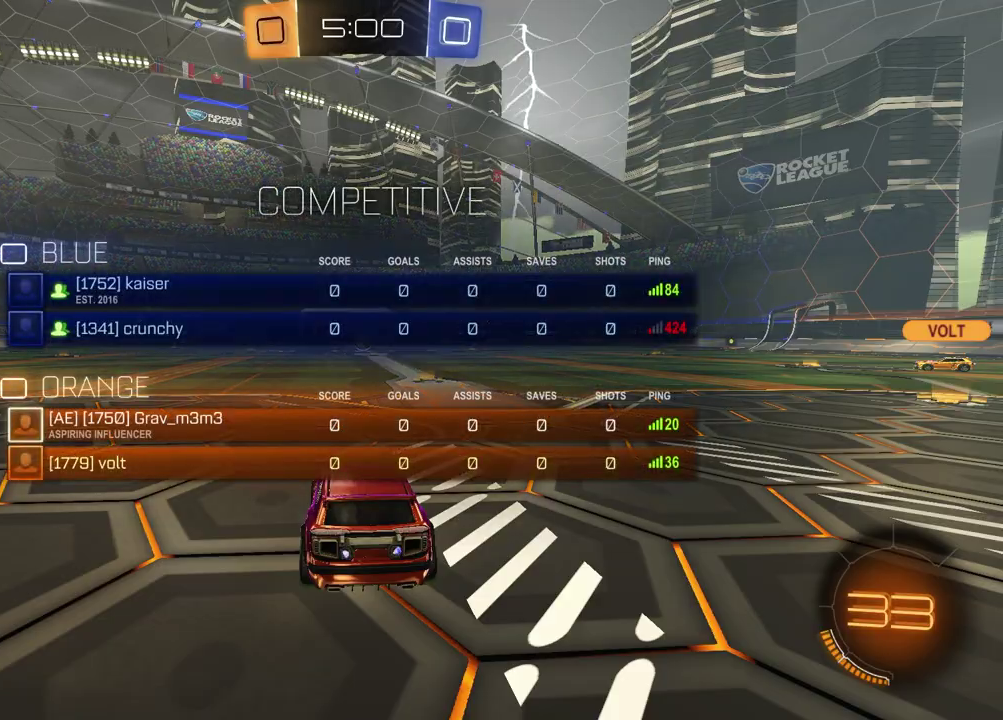
{"buttons": ["SELECT"], "left_stick": "center", "right_stick": "up-right", "events": [[117, "right_stick", "up"], [500, "right_stick", "up-right"]]}
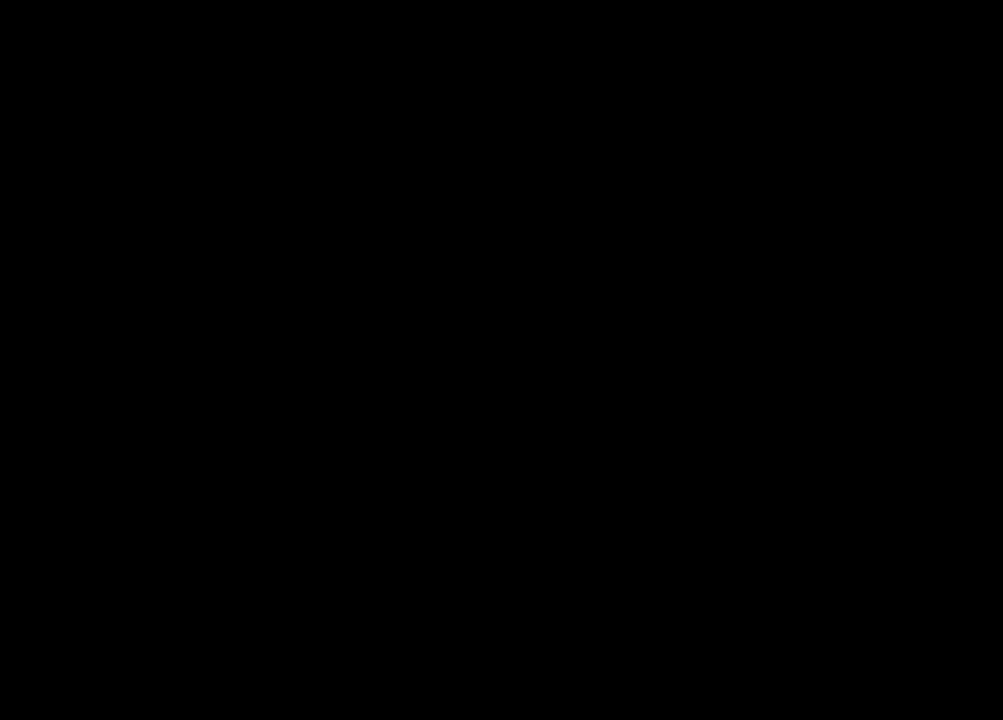
{"buttons": [], "left_stick": "center", "right_stick": "center", "events": [[200, "right_stick", "center"], [383, "SELECT", "up"]]}
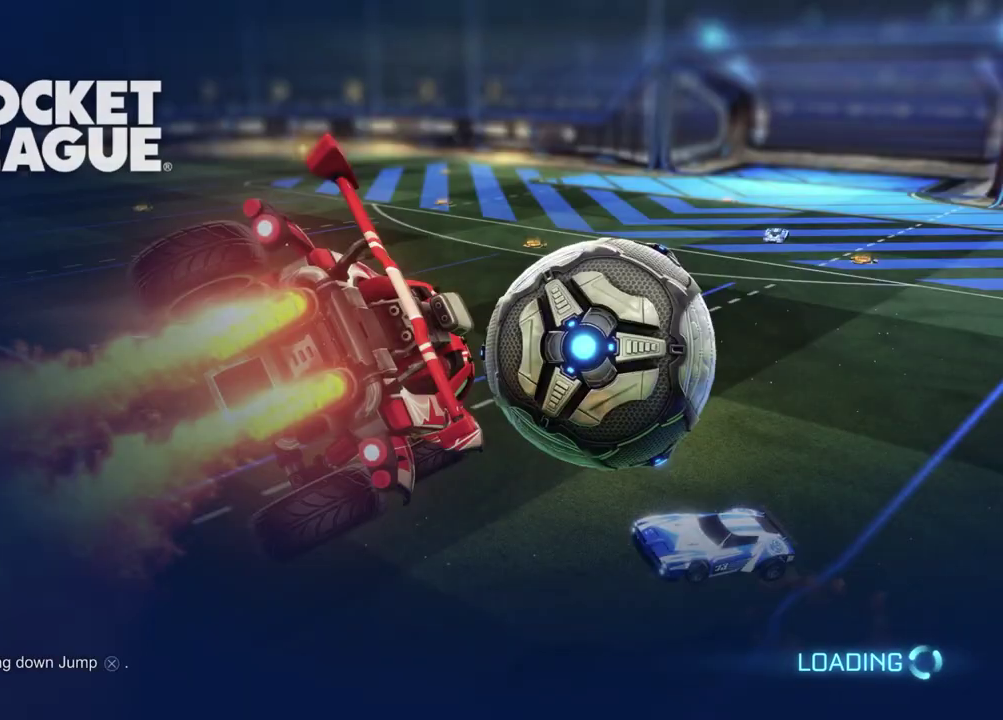
{"buttons": [], "left_stick": "center", "right_stick": "center", "events": []}
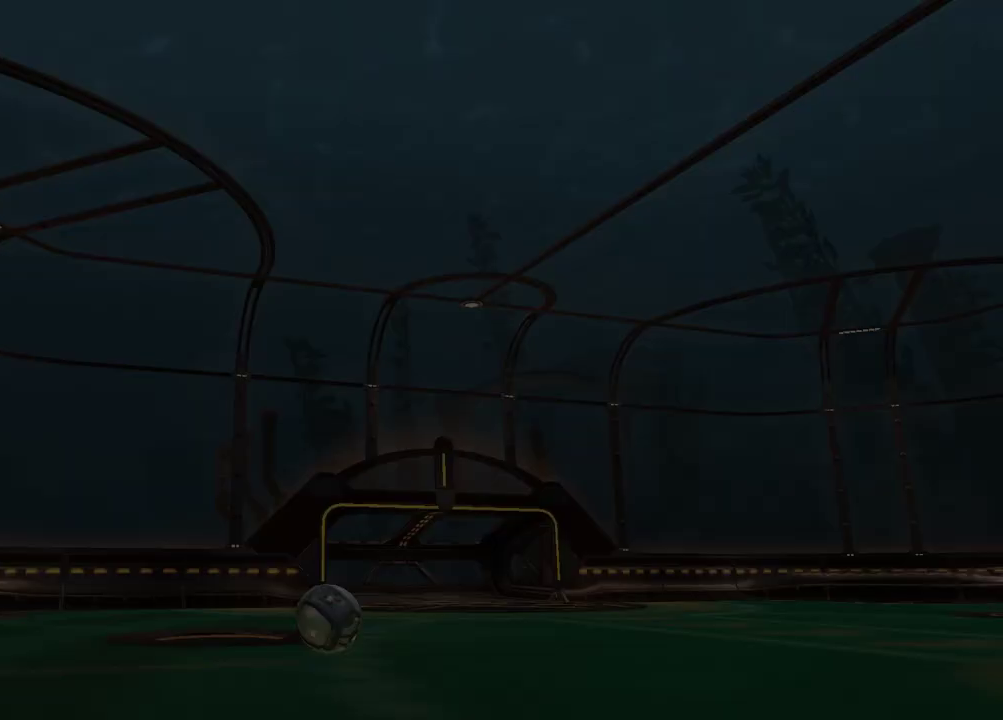
{"buttons": [], "left_stick": "center", "right_stick": "center", "events": []}
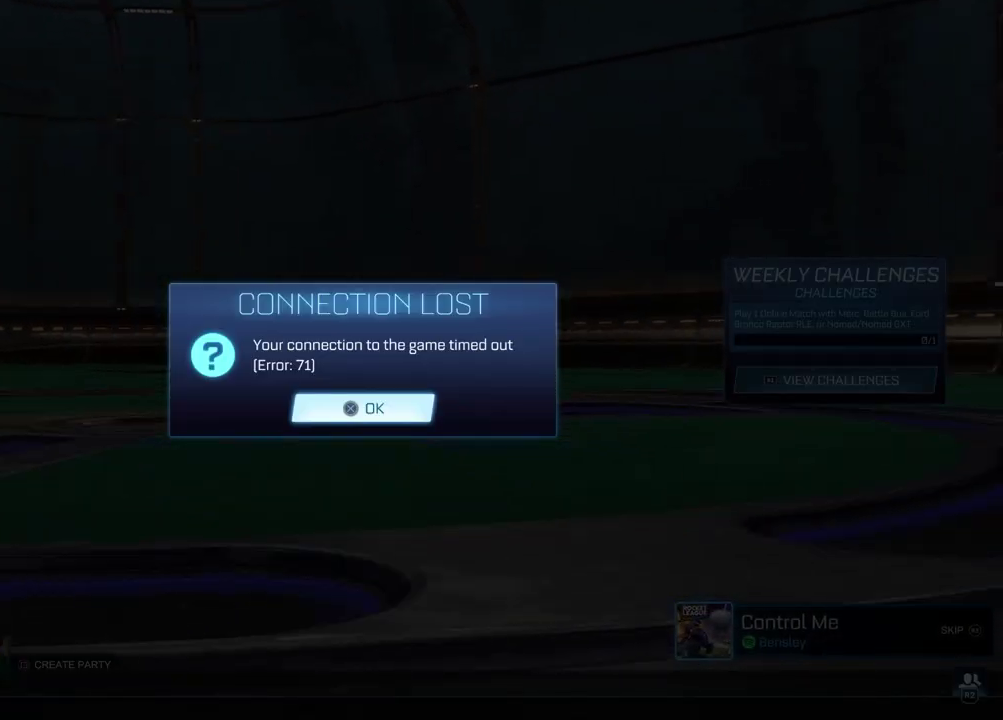
{"buttons": ["CROSS"], "left_stick": "center", "right_stick": "center", "events": [[433, "CROSS", "down"]]}
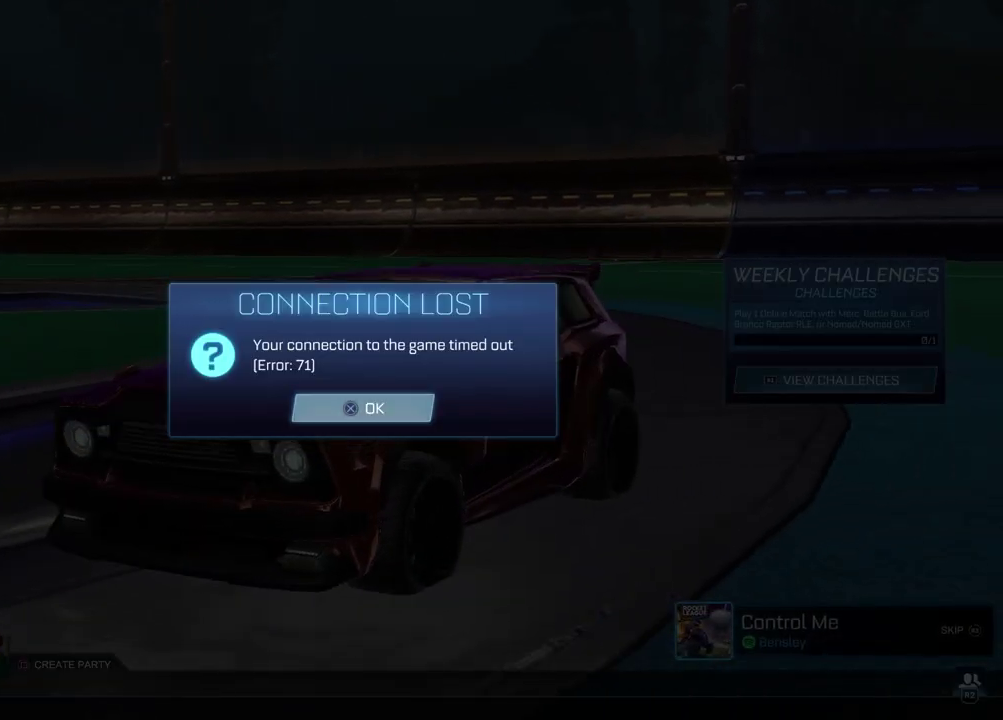
{"buttons": [], "left_stick": "center", "right_stick": "center", "events": [[67, "CROSS", "up"]]}